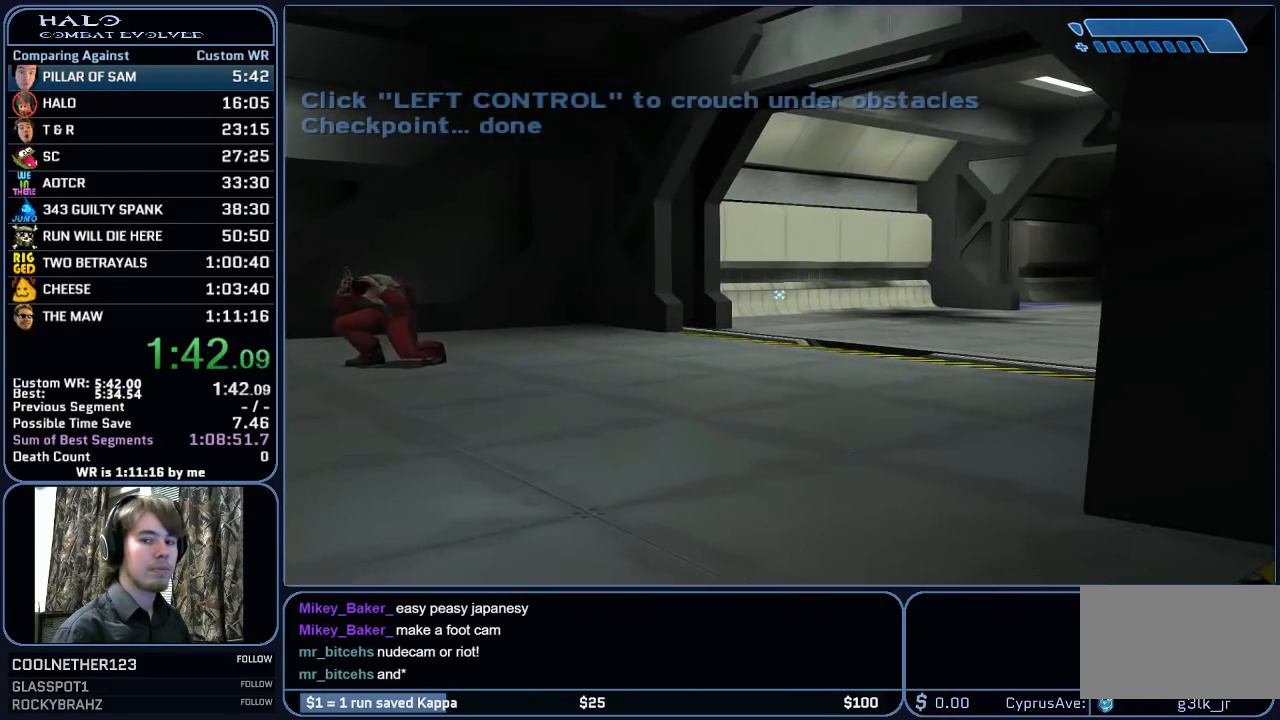
Gameplay with keyboard and mouse; each line is a JSON object with the keys and mouse buttons held at the frame after it. "events" lists presses ("down") and releases ("up") of "1", "2", "3", "4", "5", "a", "alt", "c", "ctrl", "d", "e", "f", "g", "q", "r", "s", "shift", "space", "t", "tab", "v", "w", "x", "z", "mouse_left", "mouse_middle", "mouse_right", "mouse_mb4", "mouse_mb5", "mouse_wheel_up" and "mouse_wheel_down" between this image and that frame as [ms after this image, input, new state], when the widget could be followed in between. "mouse_left", "mouse_middle", "mouse_right", "mouse_mb4", "mouse_mb5", "mouse_wheel_up", "mouse_wheel_down" = the "left", "middle", "right", "mb4", "mb5", "wheel_up", "wheel_down" buttons of the "mouse" list. No other keys are recorded. "mouse_move" is the direction in which the mouse moves at that frame (one of eight, or "still"), when it could be read.
{"keys": ["w"], "mouse": [], "mouse_move": "still", "events": []}
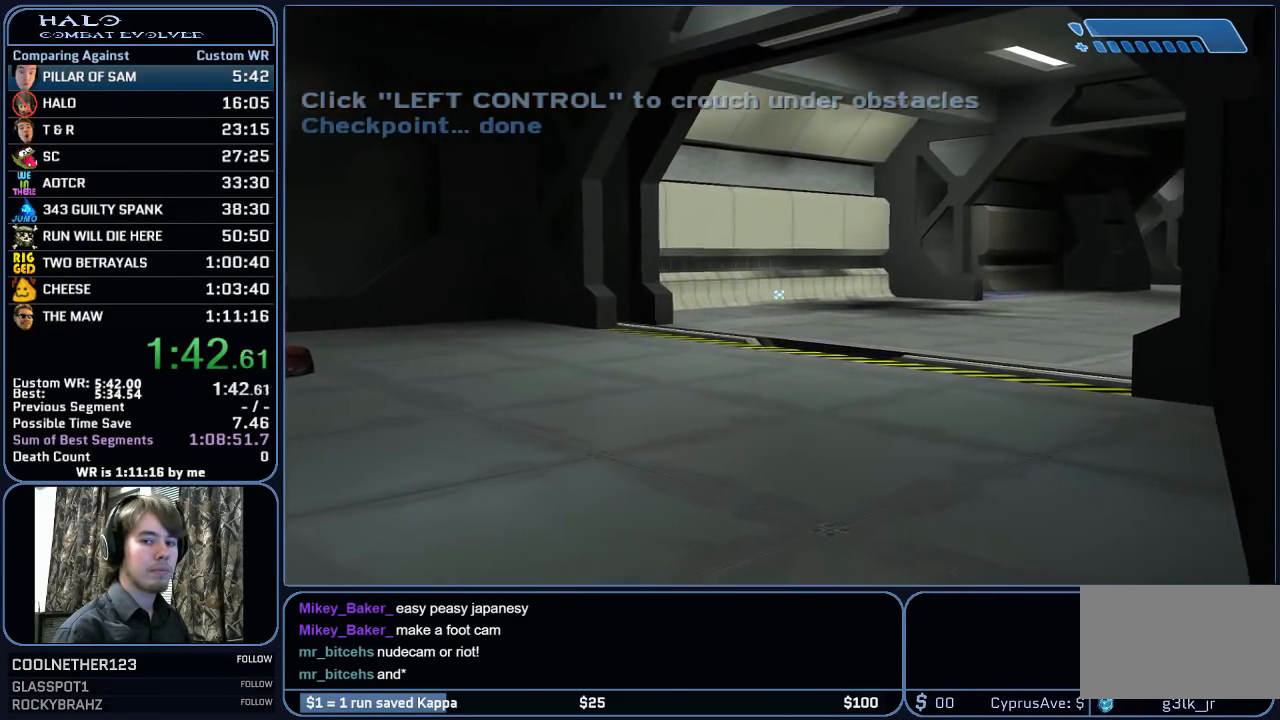
{"keys": ["w"], "mouse": [], "mouse_move": "right", "events": []}
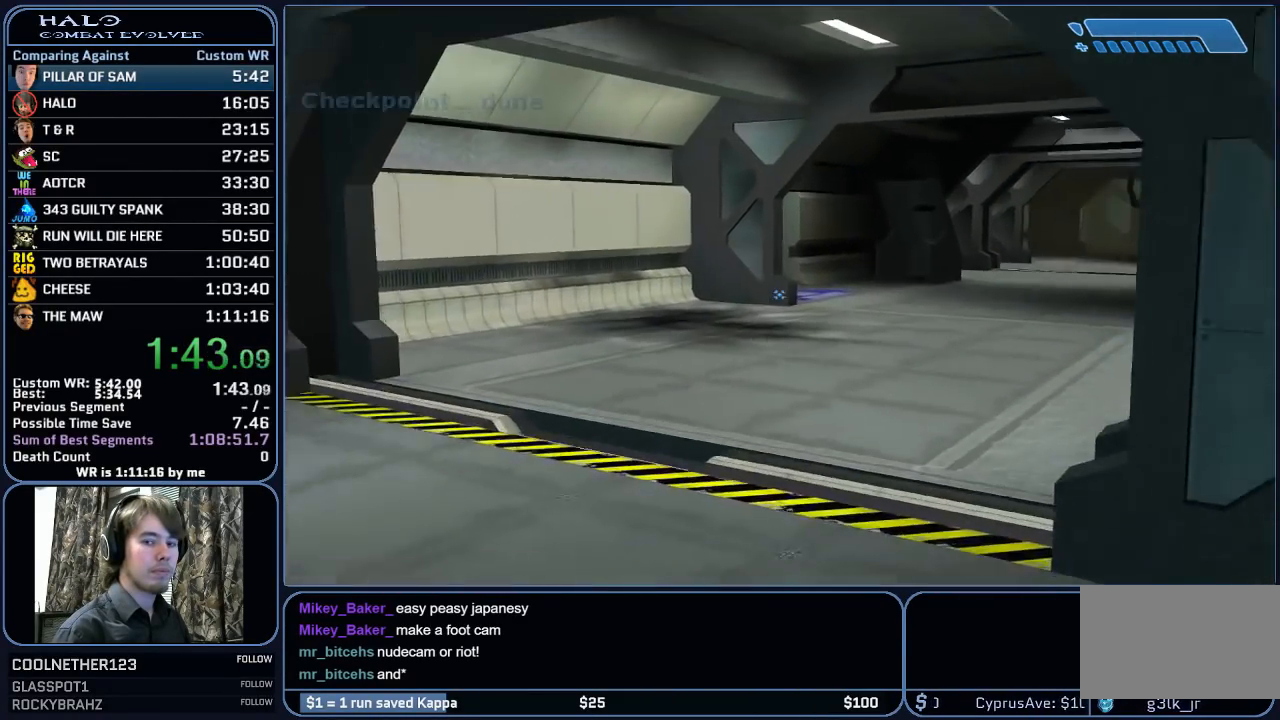
{"keys": ["w"], "mouse": [], "mouse_move": "still", "events": []}
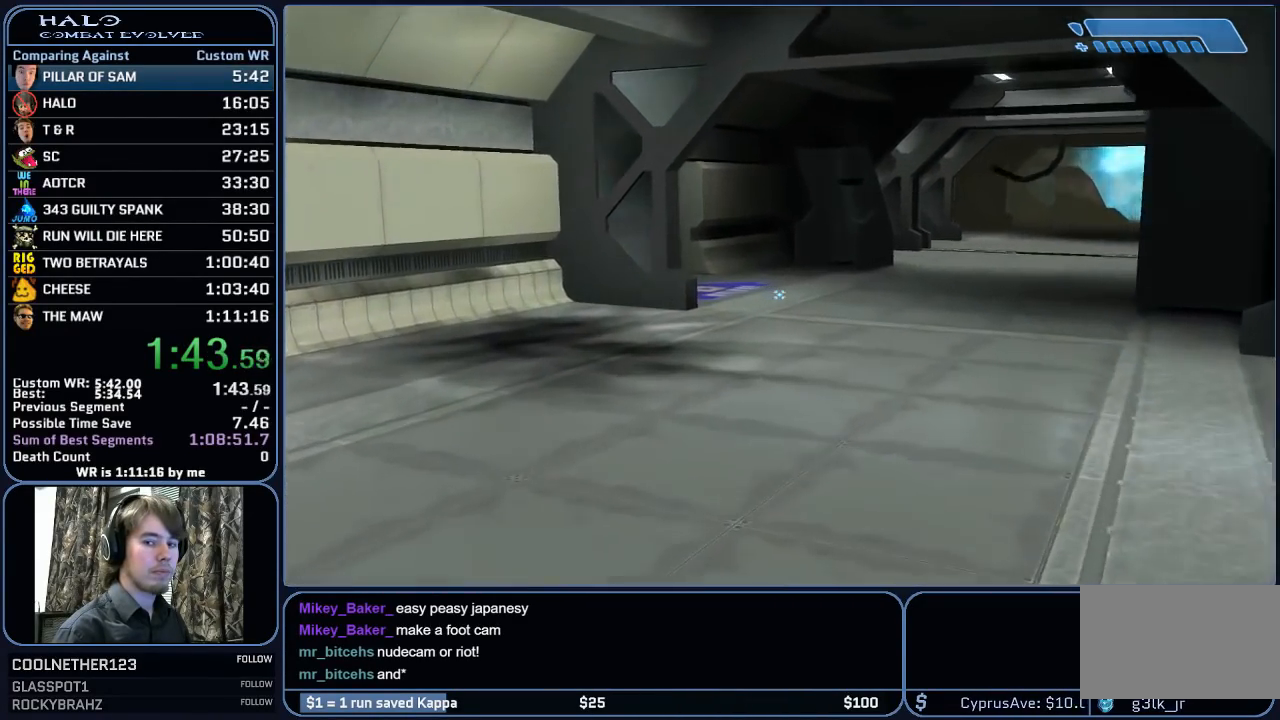
{"keys": ["w"], "mouse": [], "mouse_move": "still", "events": []}
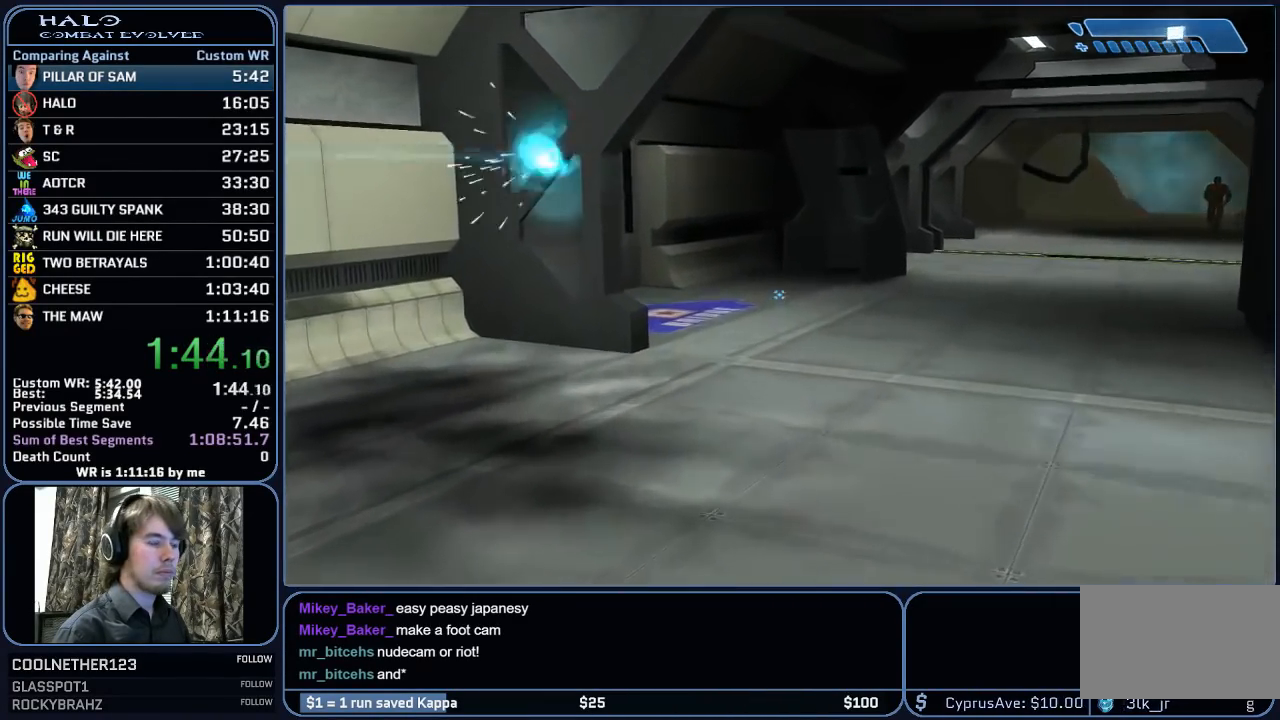
{"keys": ["w"], "mouse": [], "mouse_move": "still", "events": []}
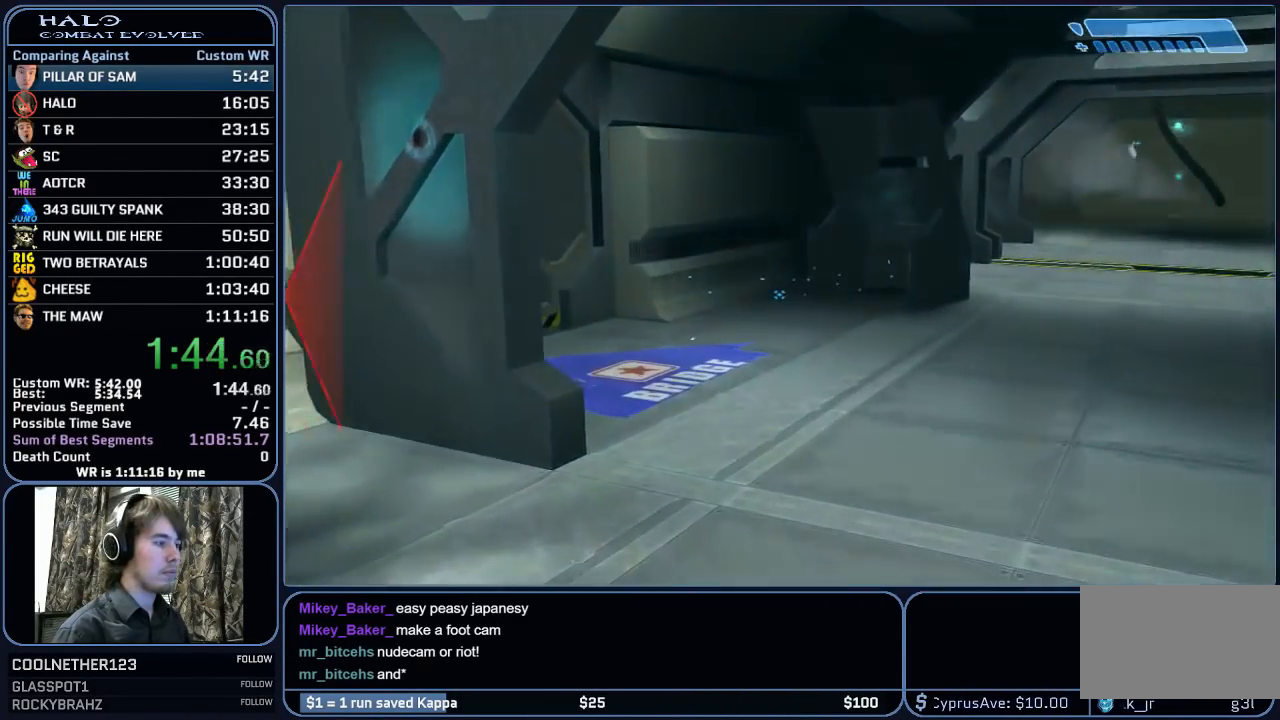
{"keys": ["w"], "mouse": [], "mouse_move": "still", "events": []}
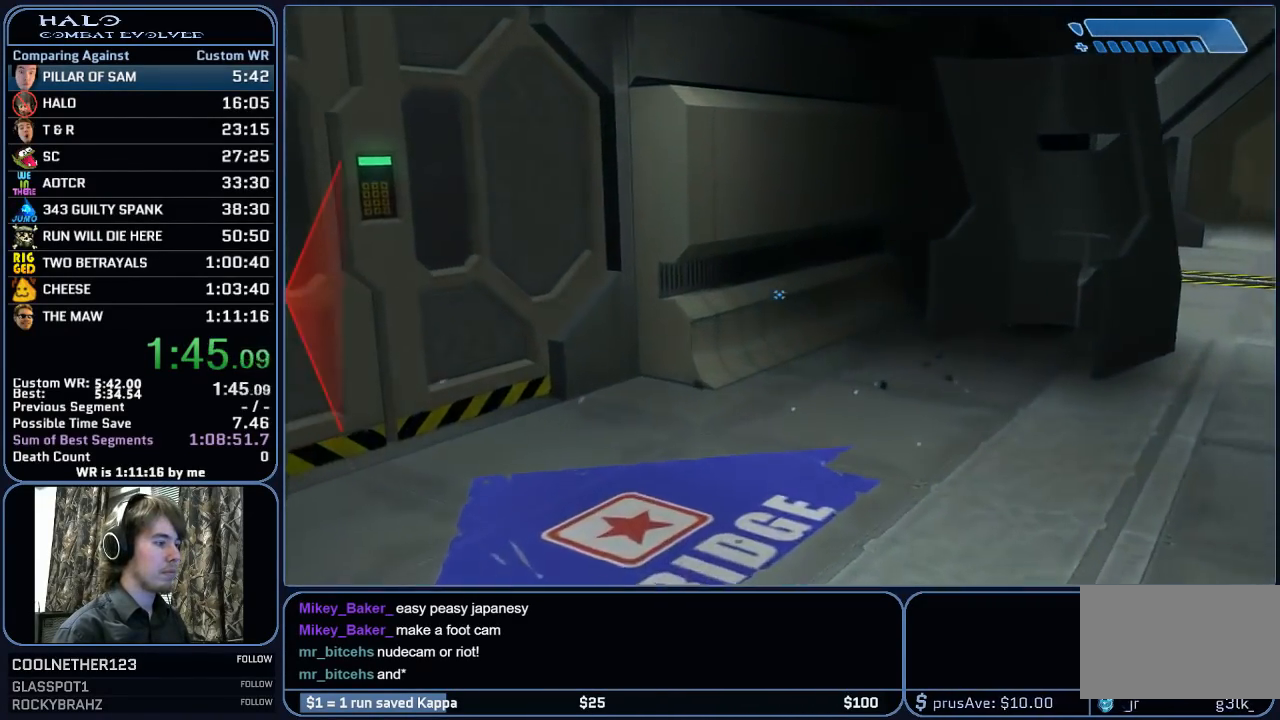
{"keys": ["w"], "mouse": [], "mouse_move": "left", "events": []}
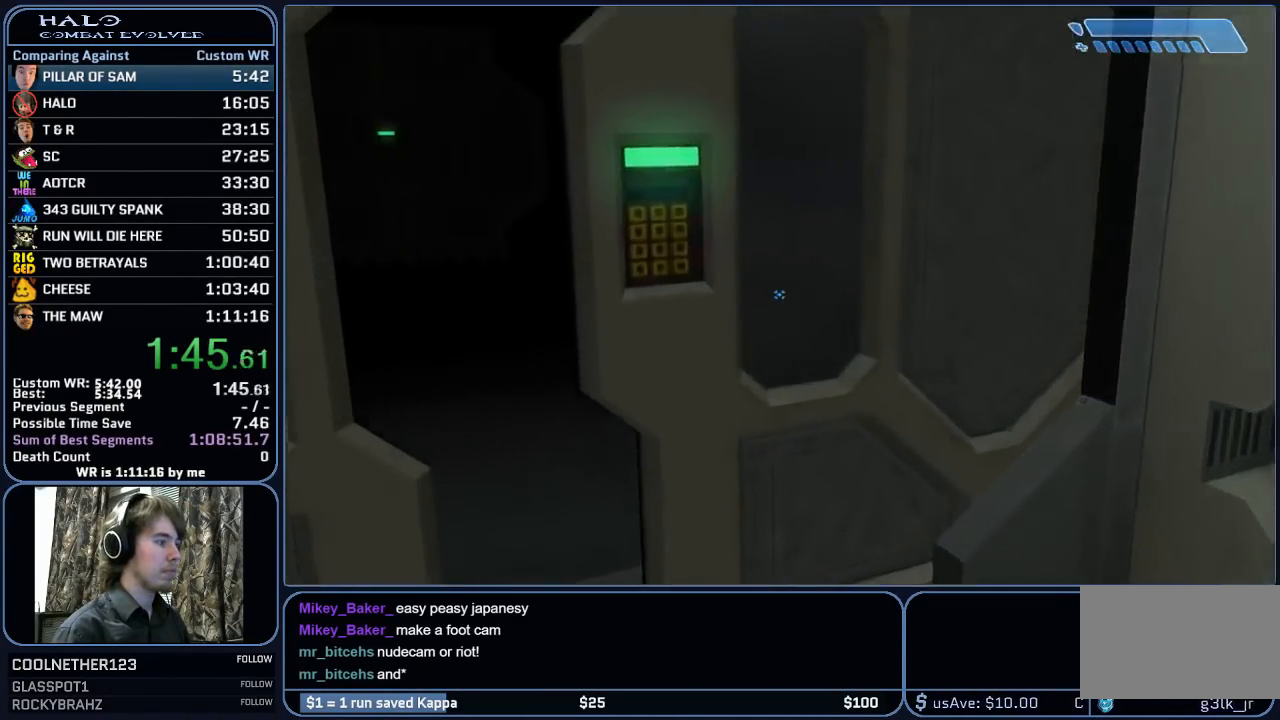
{"keys": ["w"], "mouse": [], "mouse_move": "still", "events": []}
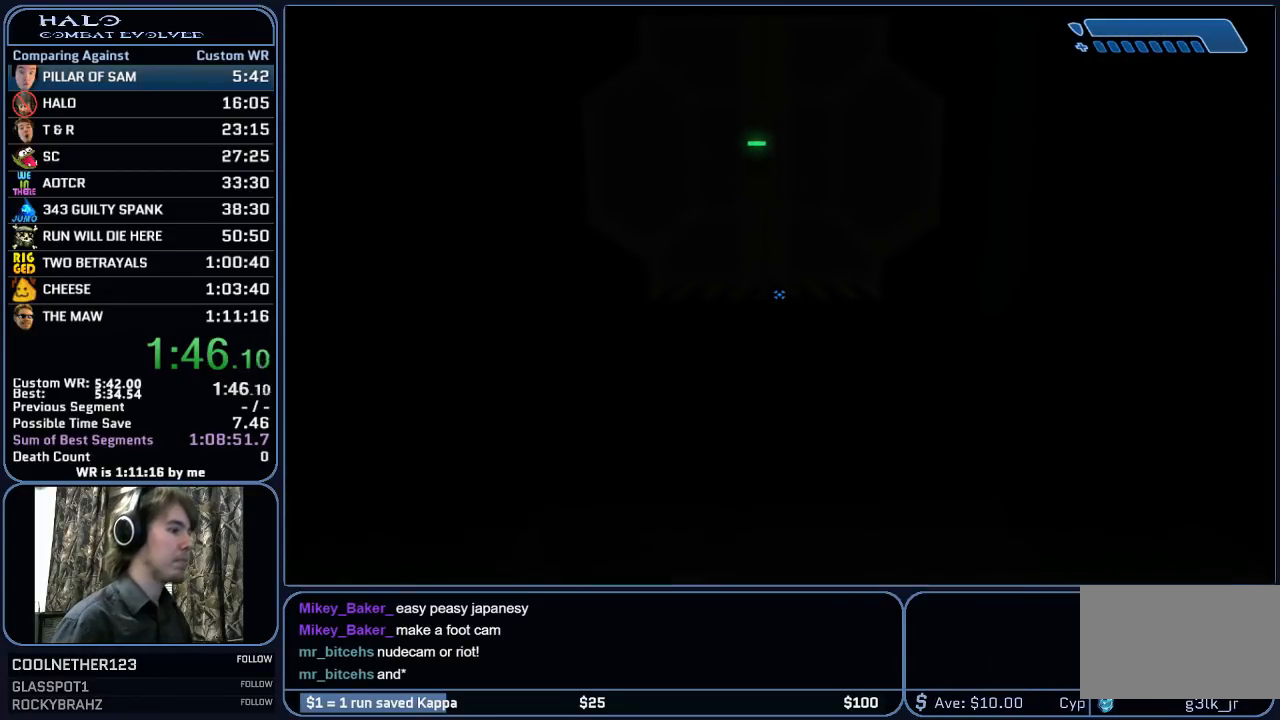
{"keys": ["w"], "mouse": [], "mouse_move": "still", "events": []}
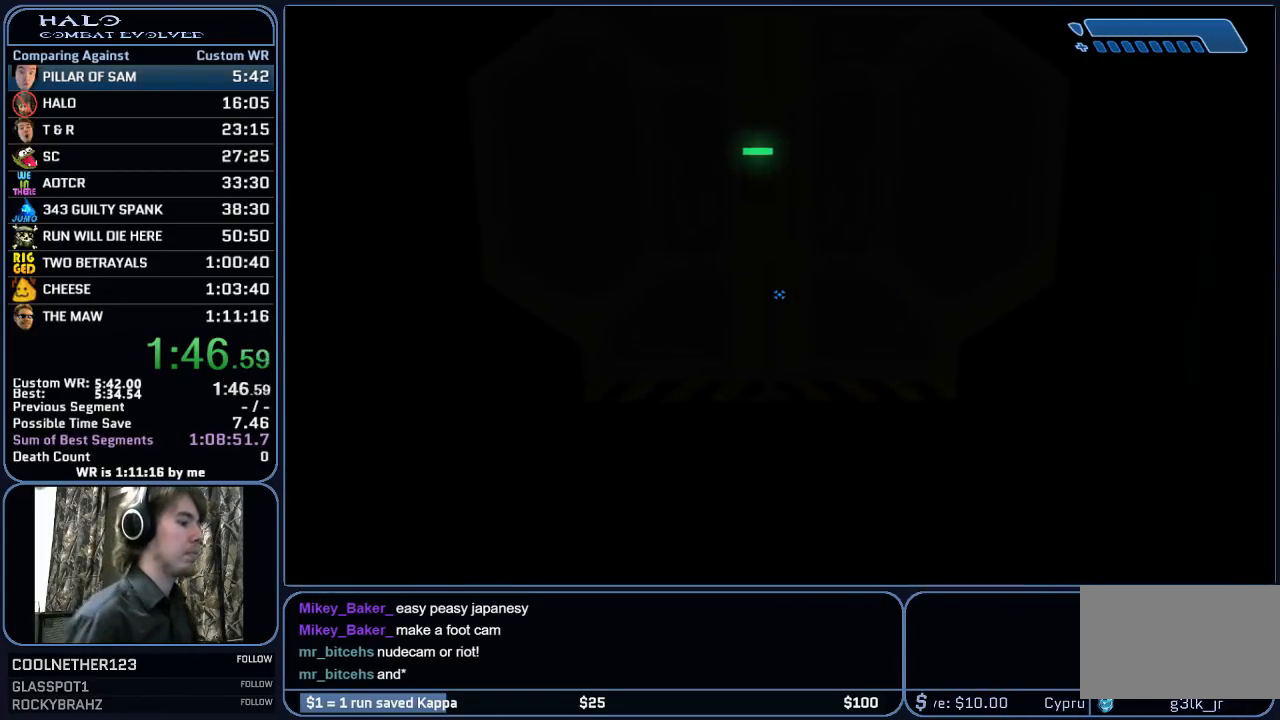
{"keys": ["w"], "mouse": [], "mouse_move": "still", "events": []}
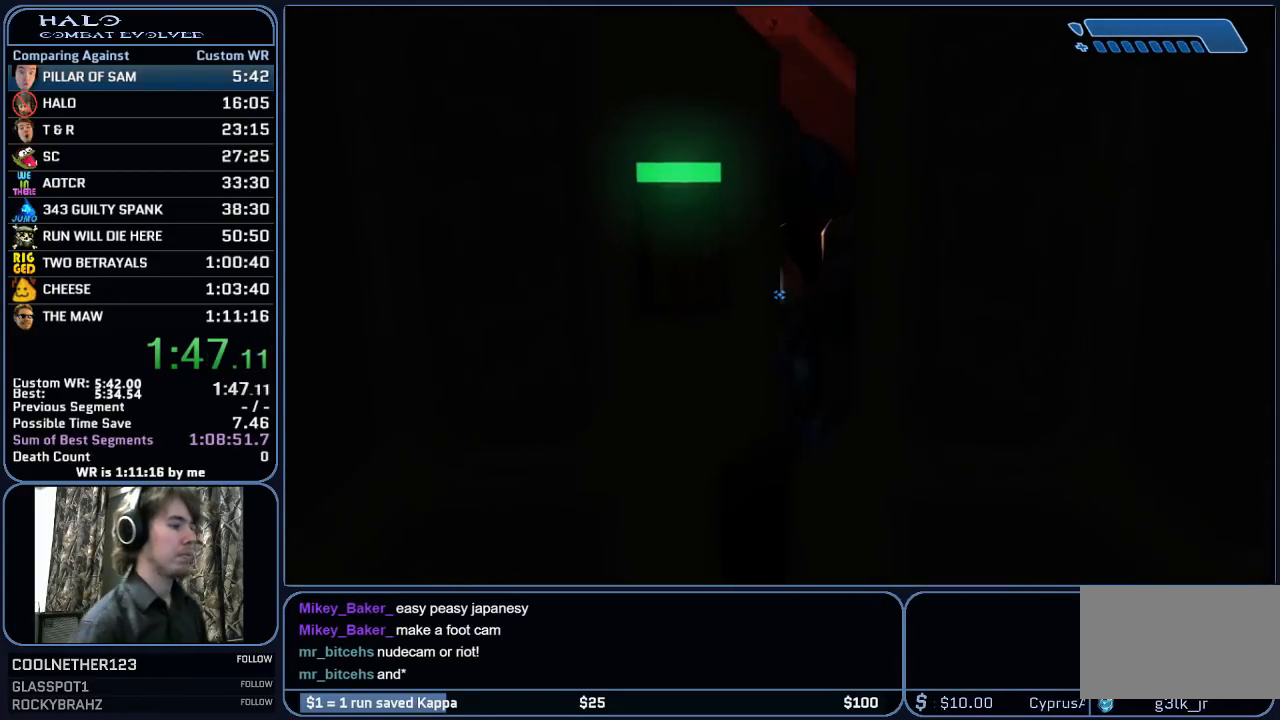
{"keys": ["w"], "mouse": [], "mouse_move": "left", "events": []}
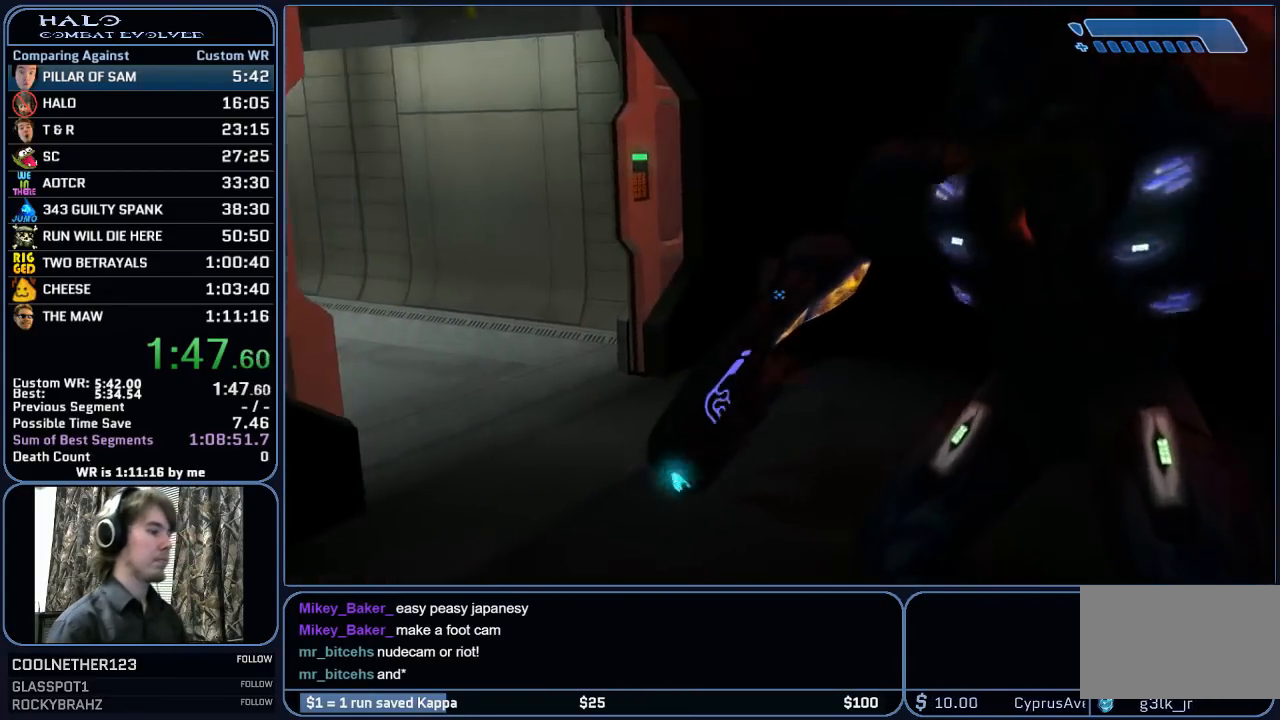
{"keys": ["w"], "mouse": [], "mouse_move": "left", "events": []}
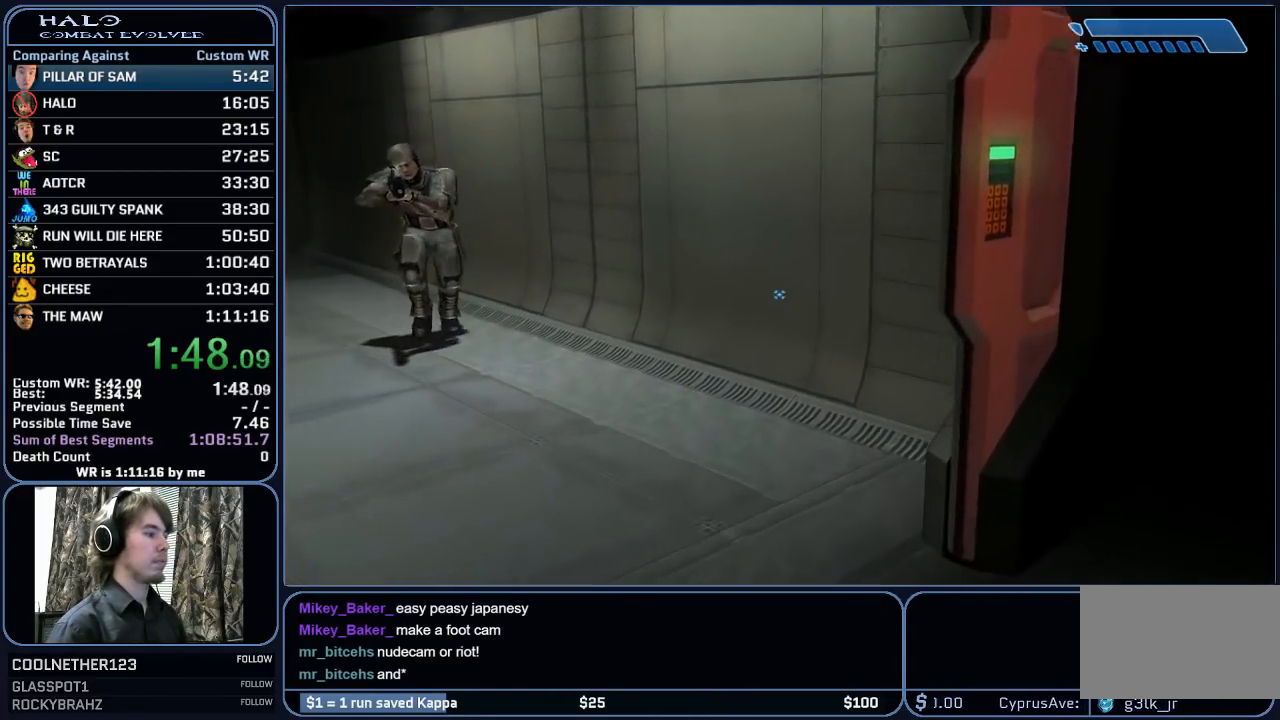
{"keys": ["space", "w"], "mouse": [], "mouse_move": "left", "events": [[500, "space", "down"]]}
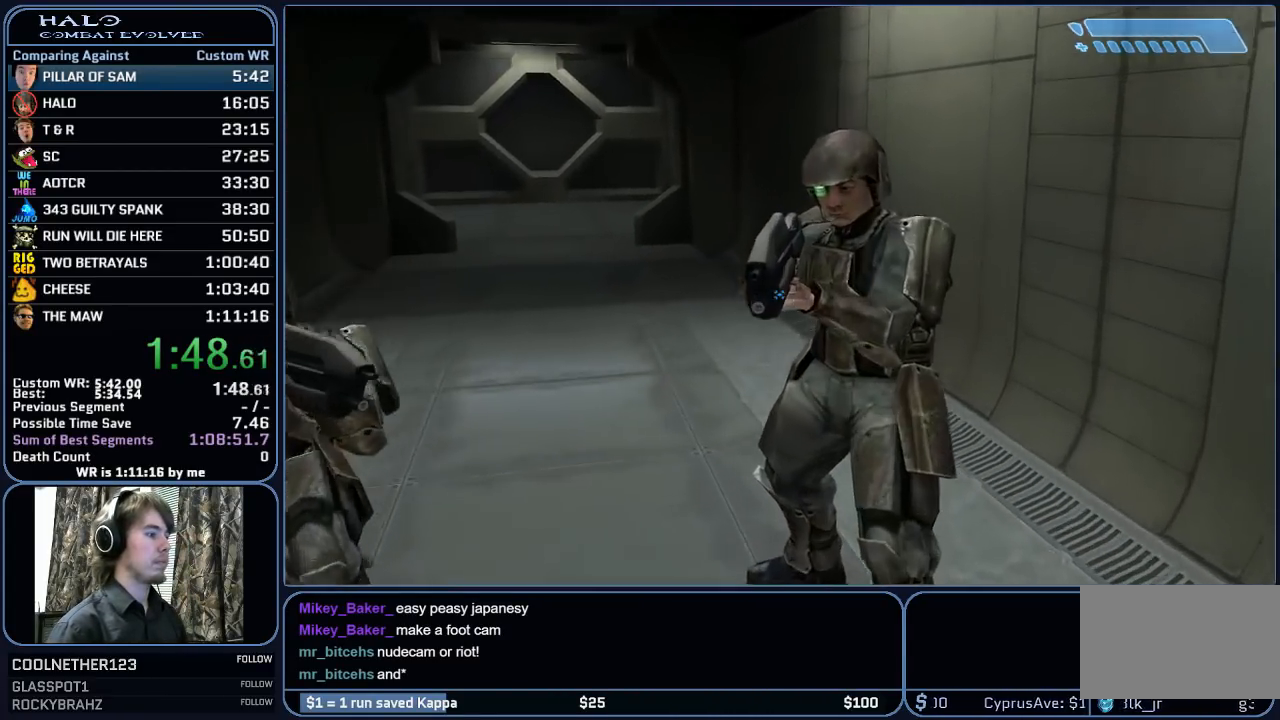
{"keys": ["w"], "mouse": [], "mouse_move": "still", "events": [[183, "space", "up"]]}
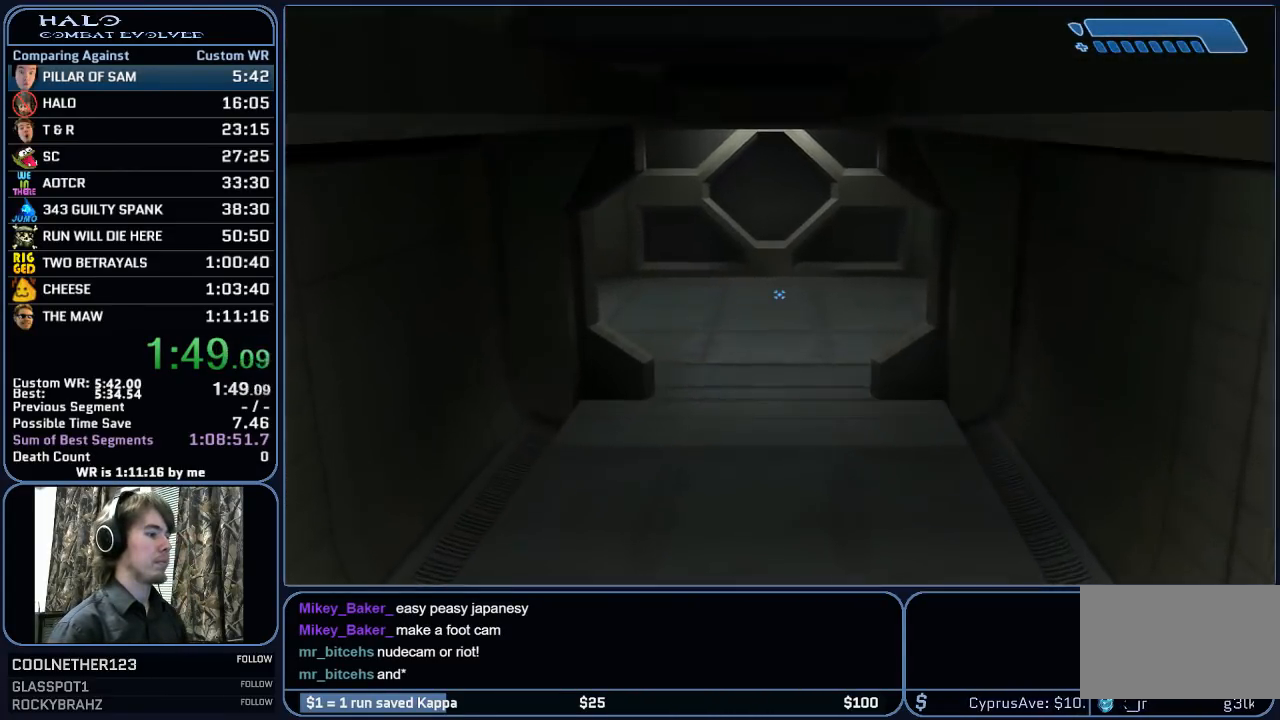
{"keys": ["w"], "mouse": [], "mouse_move": "still", "events": []}
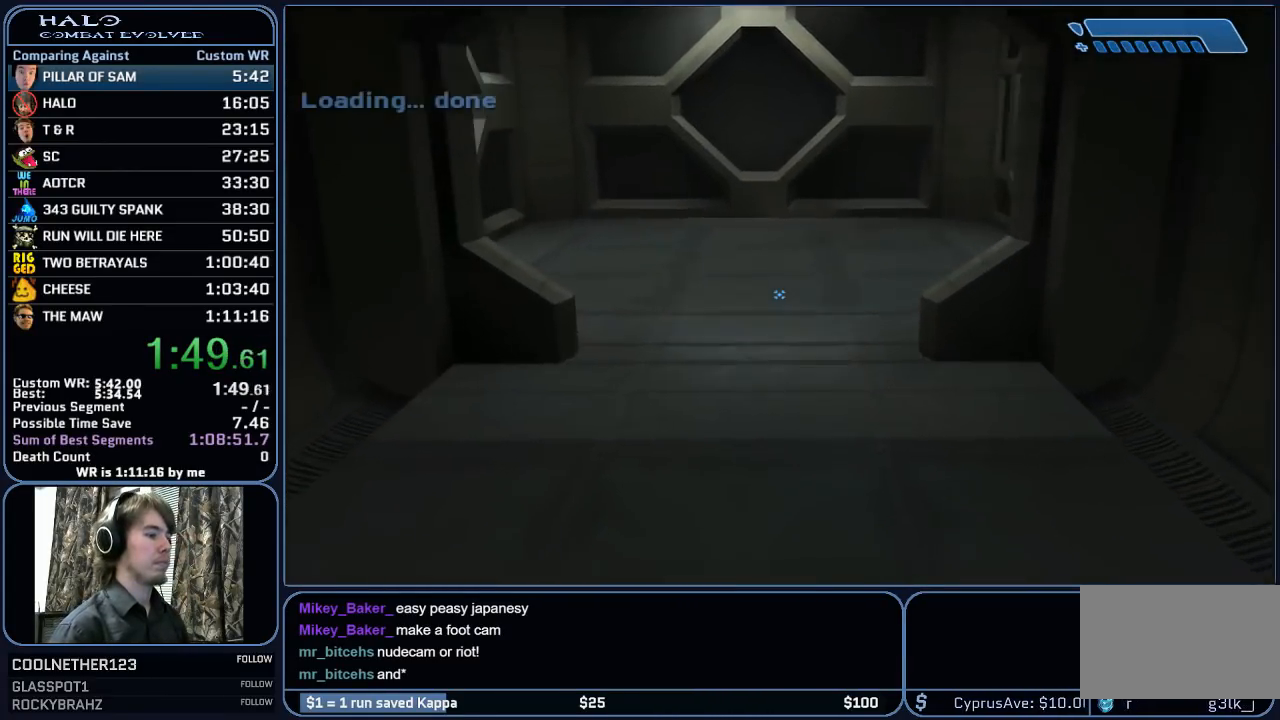
{"keys": ["w"], "mouse": [], "mouse_move": "still", "events": []}
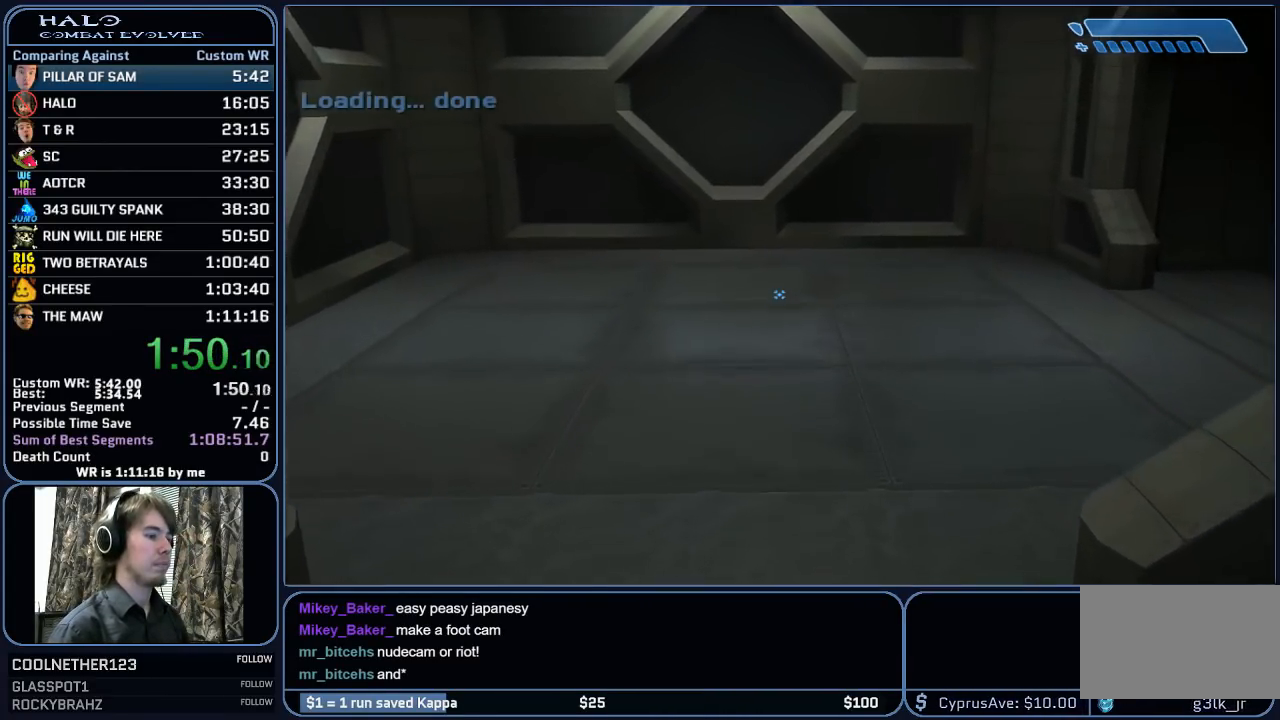
{"keys": ["w"], "mouse": [], "mouse_move": "right", "events": []}
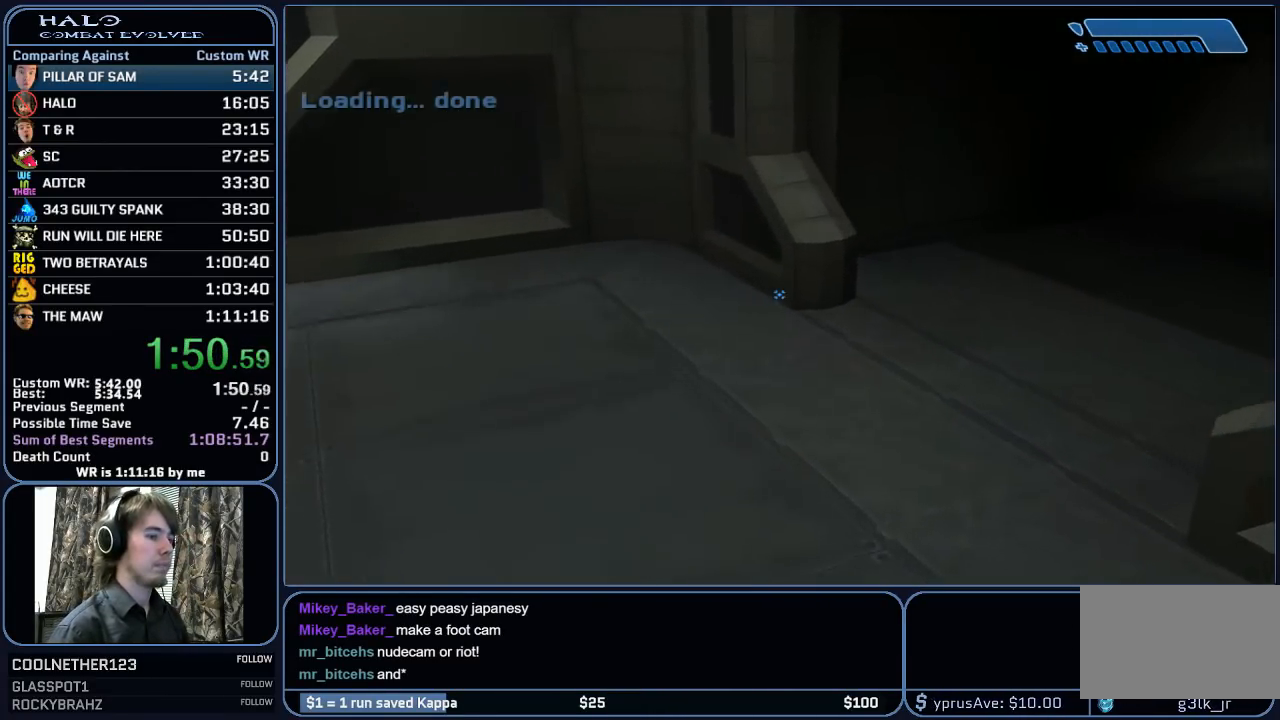
{"keys": ["w"], "mouse": [], "mouse_move": "right", "events": []}
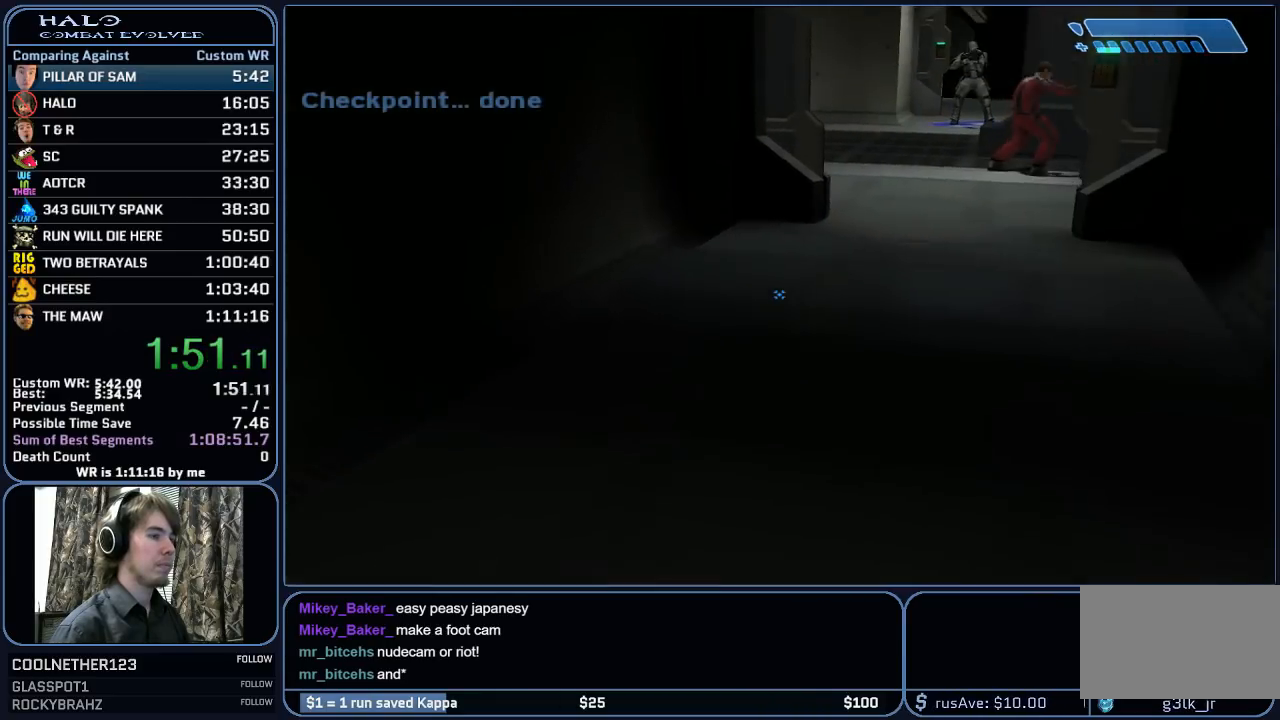
{"keys": ["w"], "mouse": [], "mouse_move": "still", "events": []}
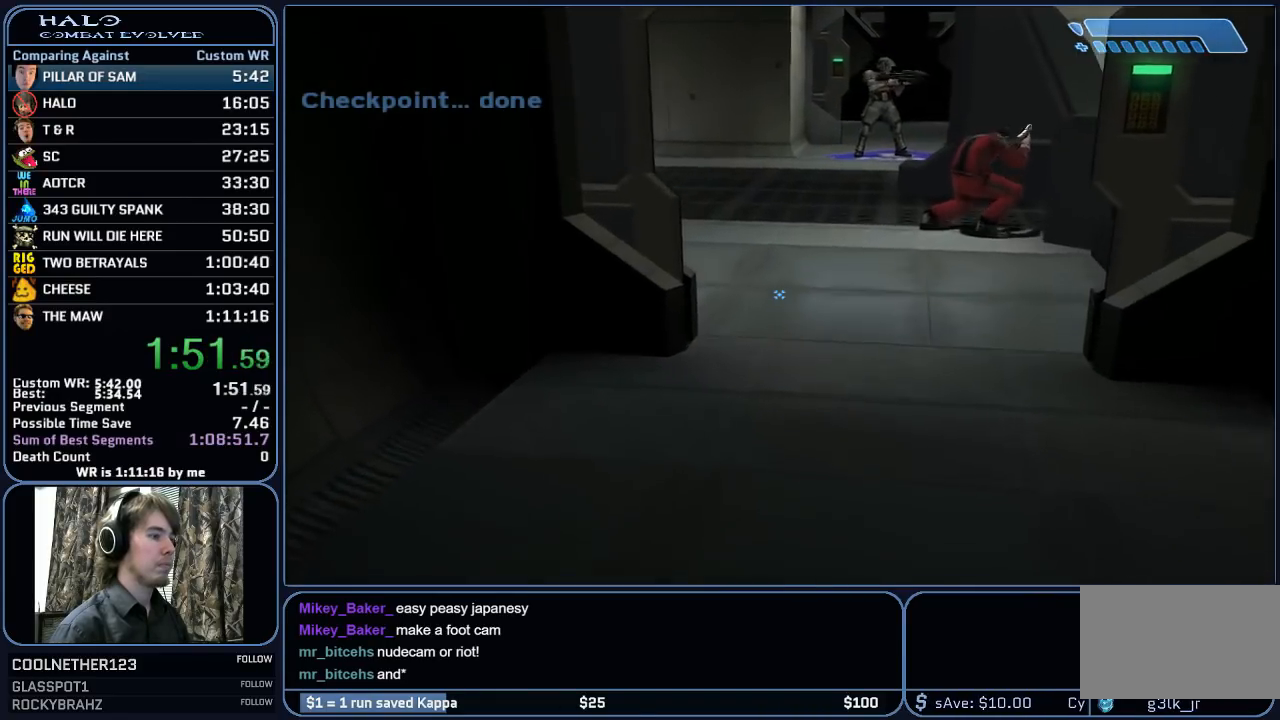
{"keys": ["w"], "mouse": [], "mouse_move": "still", "events": []}
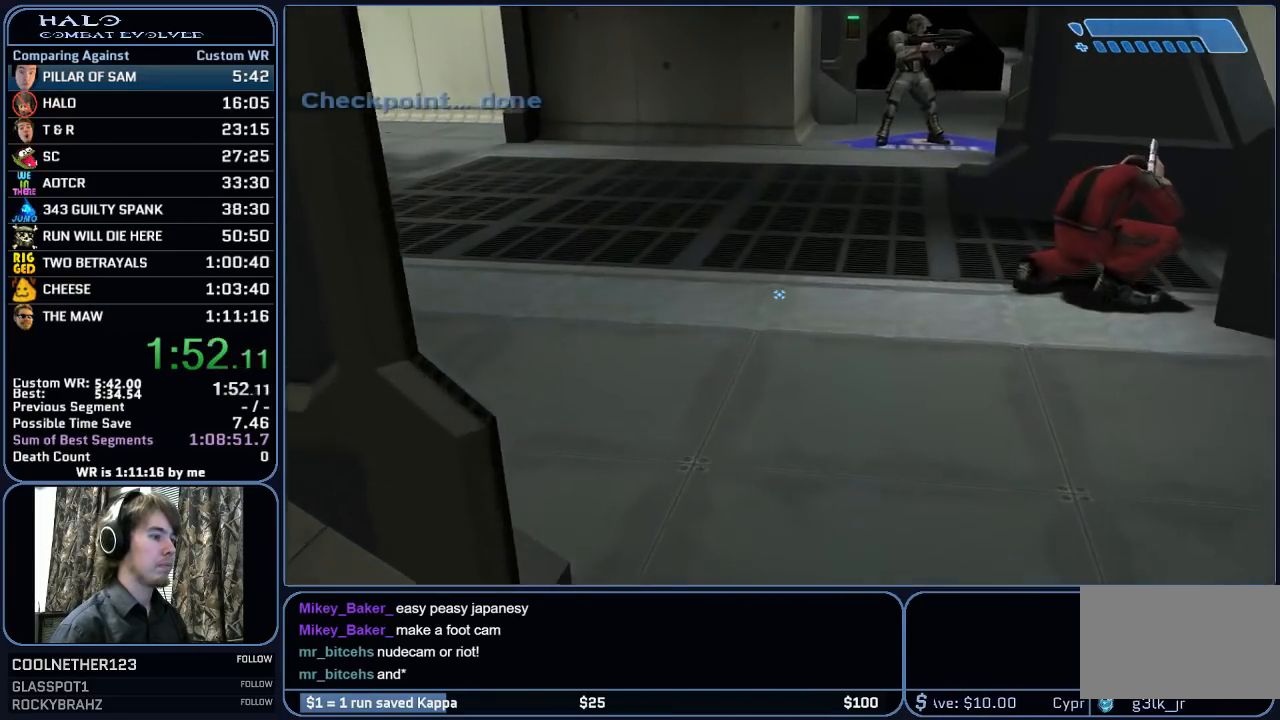
{"keys": ["w"], "mouse": [], "mouse_move": "still", "events": []}
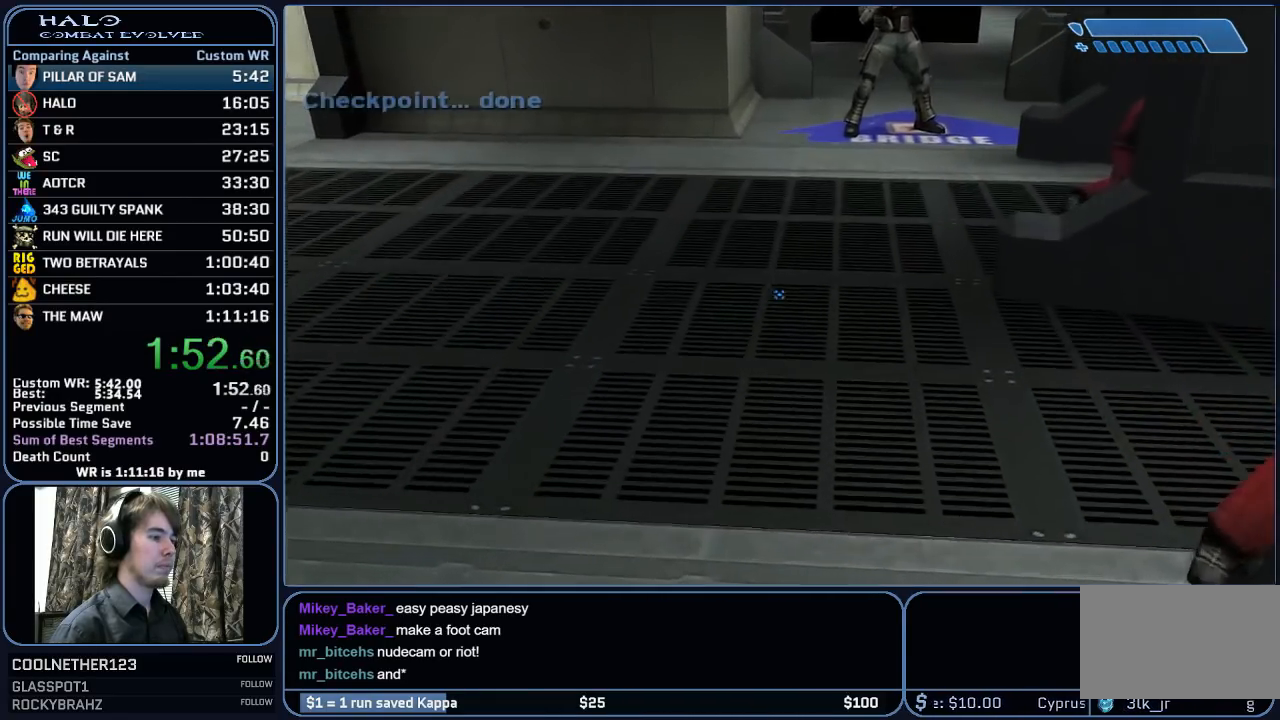
{"keys": ["w"], "mouse": [], "mouse_move": "still", "events": [[167, "space", "down"], [400, "space", "up"]]}
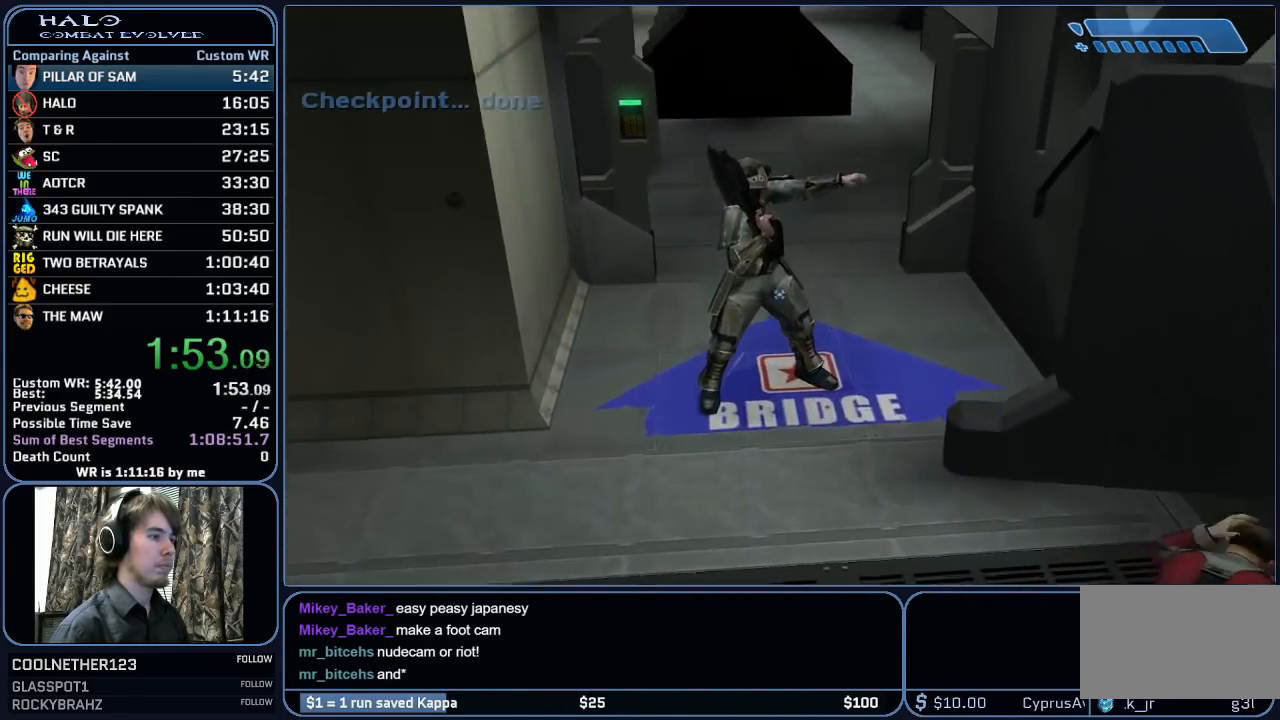
{"keys": ["w"], "mouse": [], "mouse_move": "still", "events": []}
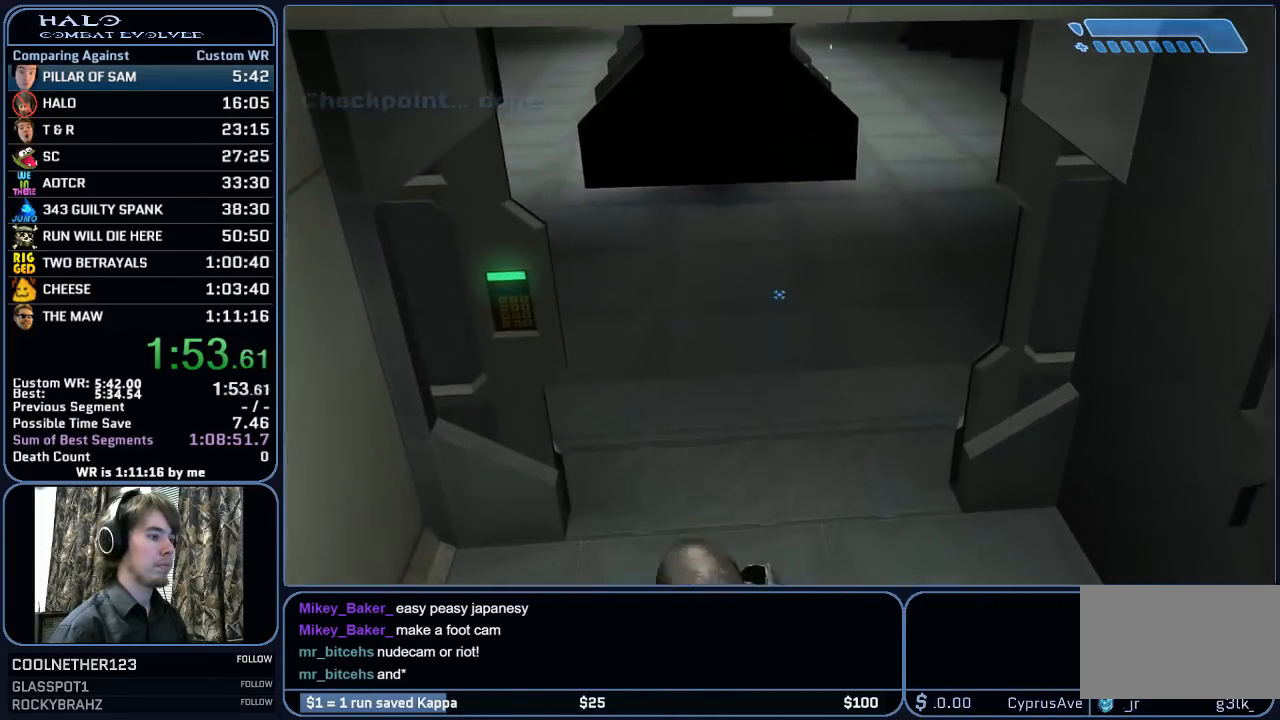
{"keys": ["w"], "mouse": [], "mouse_move": "right", "events": []}
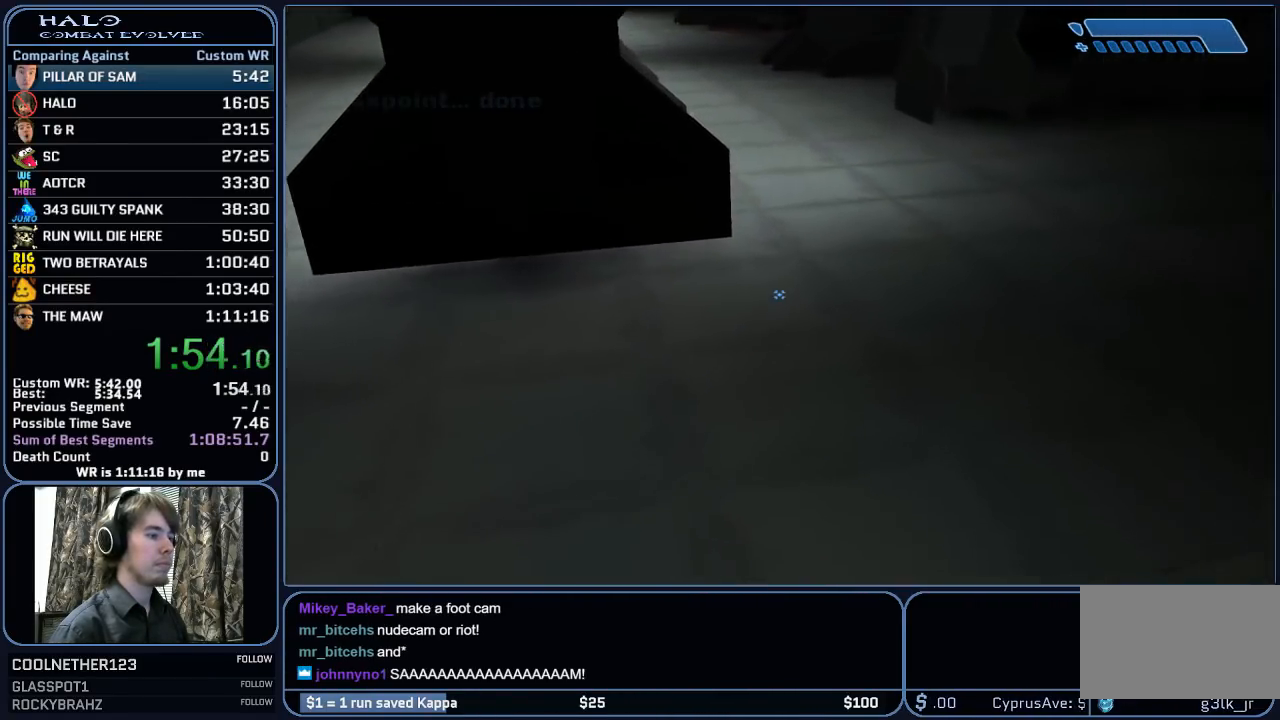
{"keys": ["w"], "mouse": [], "mouse_move": "still", "events": []}
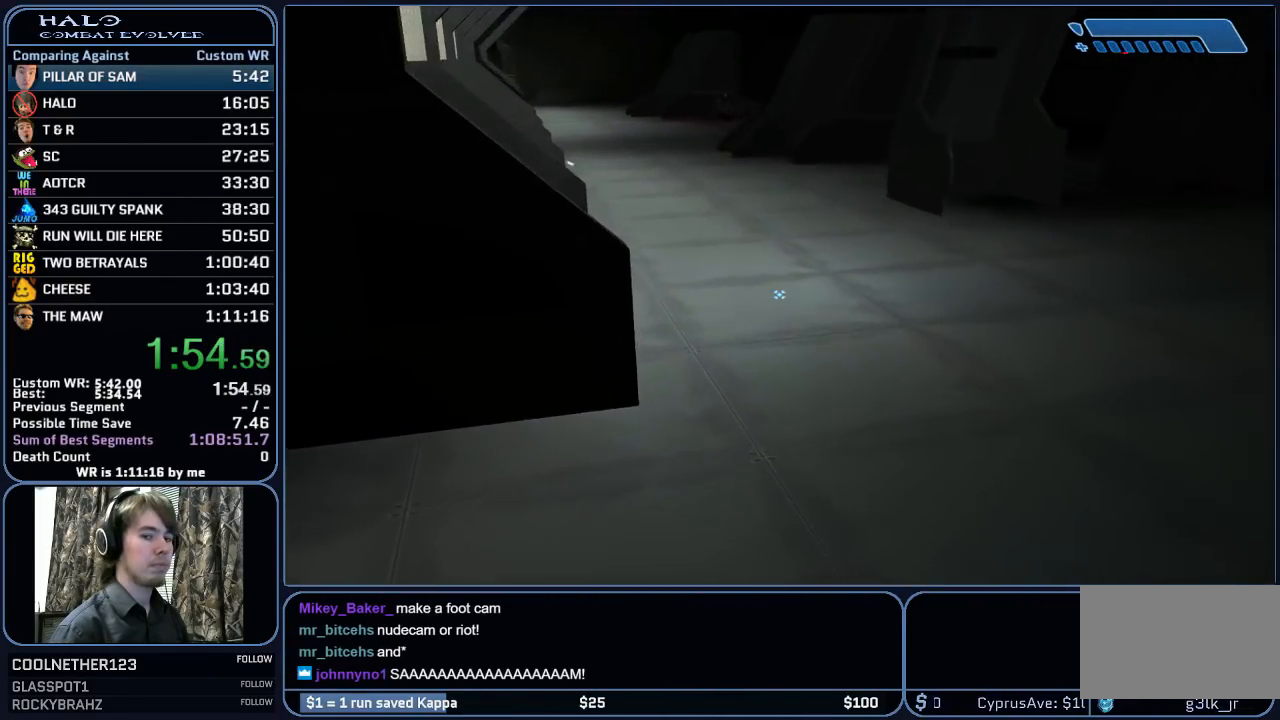
{"keys": ["w"], "mouse": [], "mouse_move": "left", "events": []}
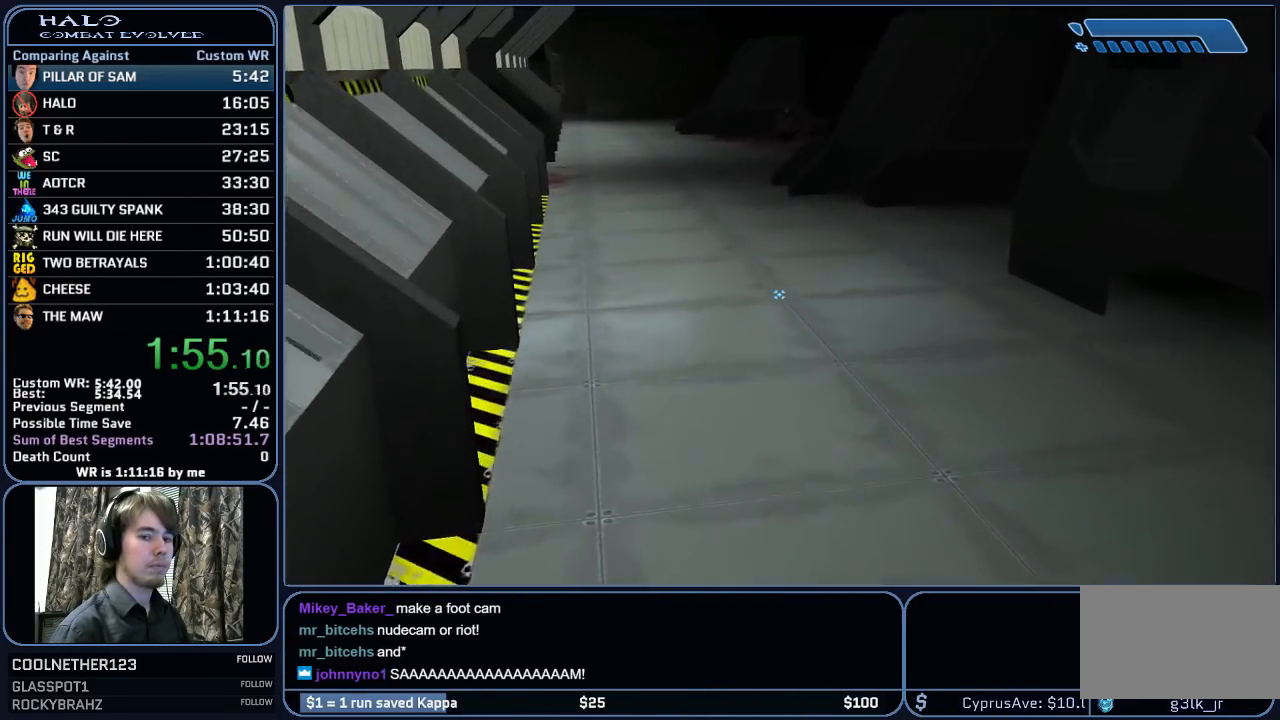
{"keys": ["w"], "mouse": [], "mouse_move": "still", "events": []}
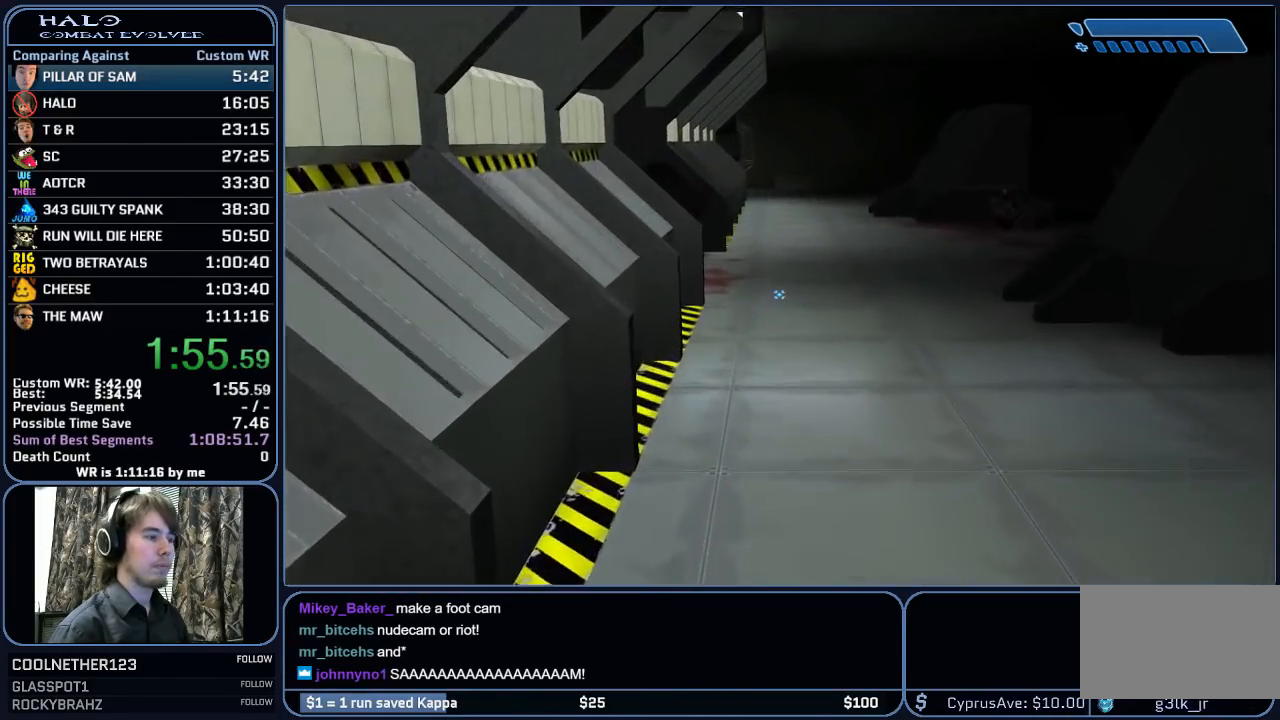
{"keys": ["w"], "mouse": [], "mouse_move": "still", "events": []}
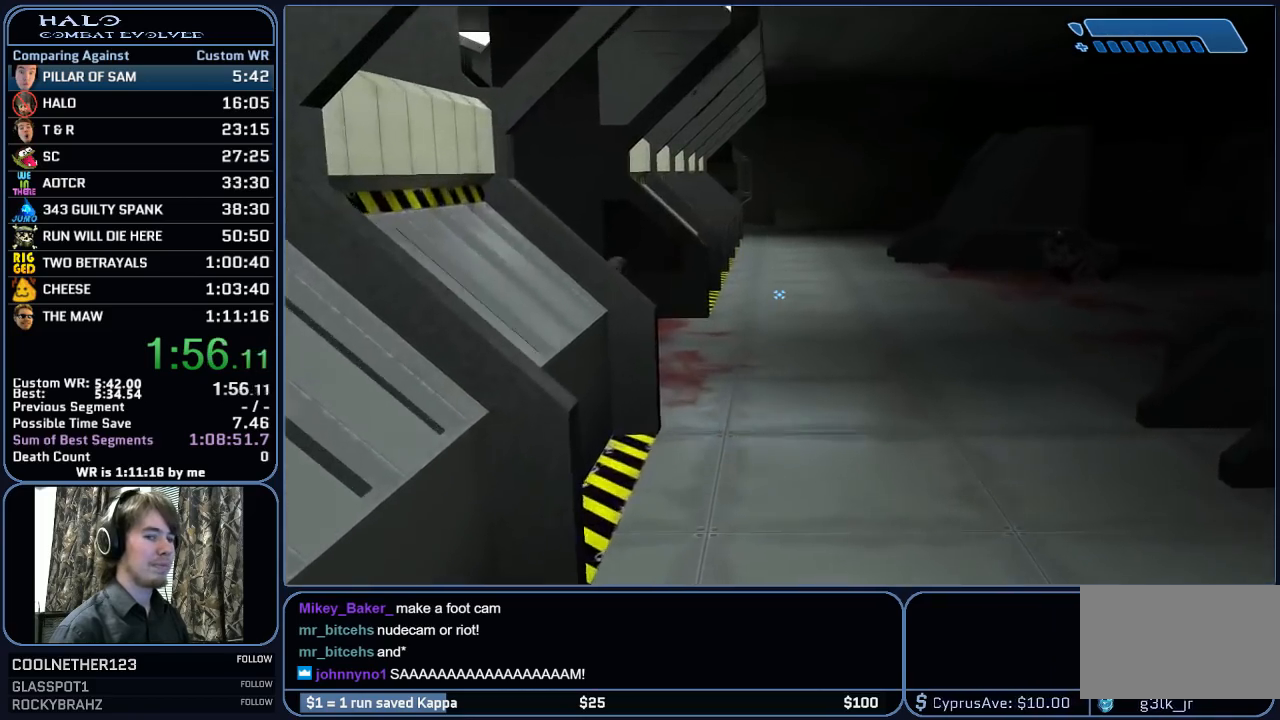
{"keys": ["w"], "mouse": [], "mouse_move": "still", "events": []}
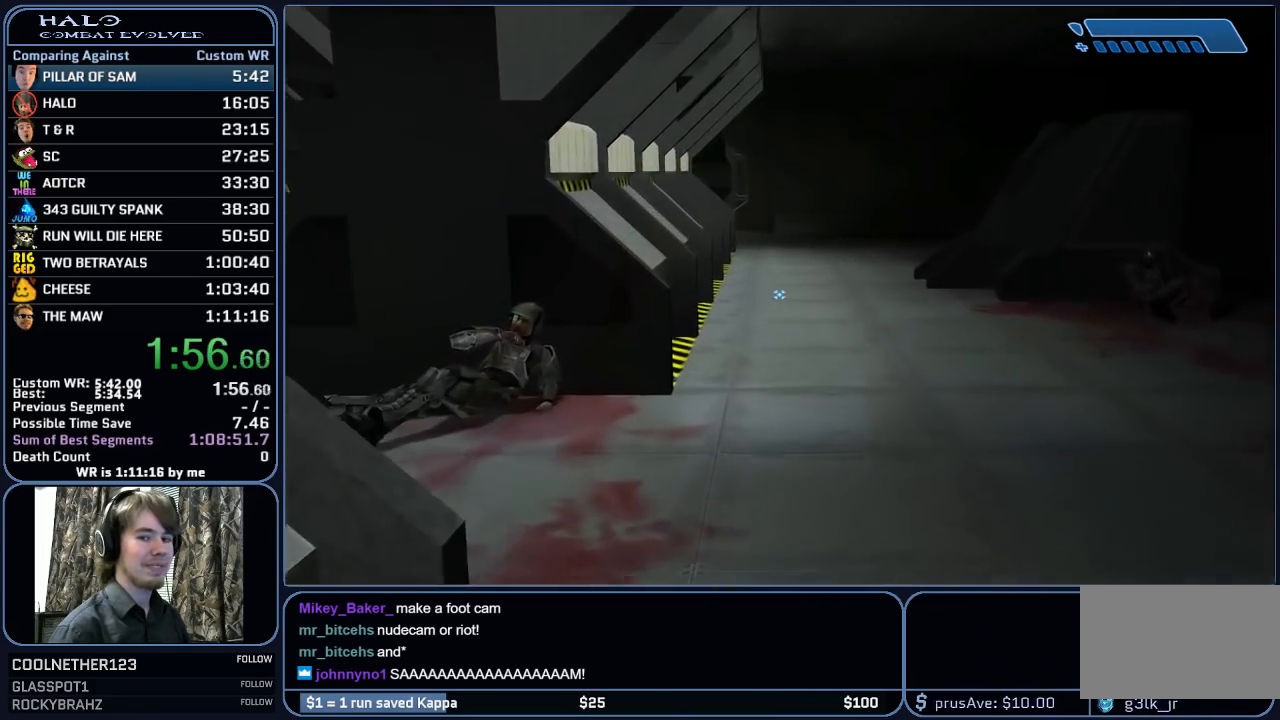
{"keys": ["w"], "mouse": [], "mouse_move": "still", "events": []}